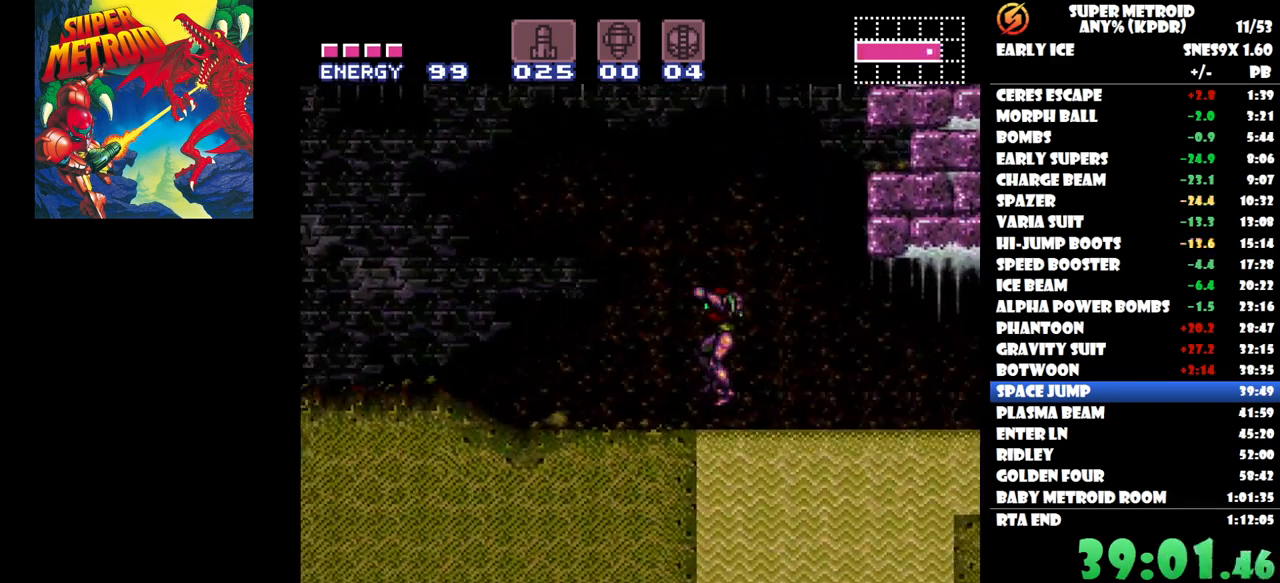
Gameplay with a controller (Nintendo layout); each line is a JSON object with the inputs held at the frame after it. "button_events" lists button changes between this image and that frame as [ms after this image, input, new state], when the widget could be followed in between (sticks are given only as held states). Not read: A L1 L3 R1 R3 left_stick right_stick.
{"buttons": ["B", "DPAD_LEFT"], "button_events": [[300, "B", "down"]]}
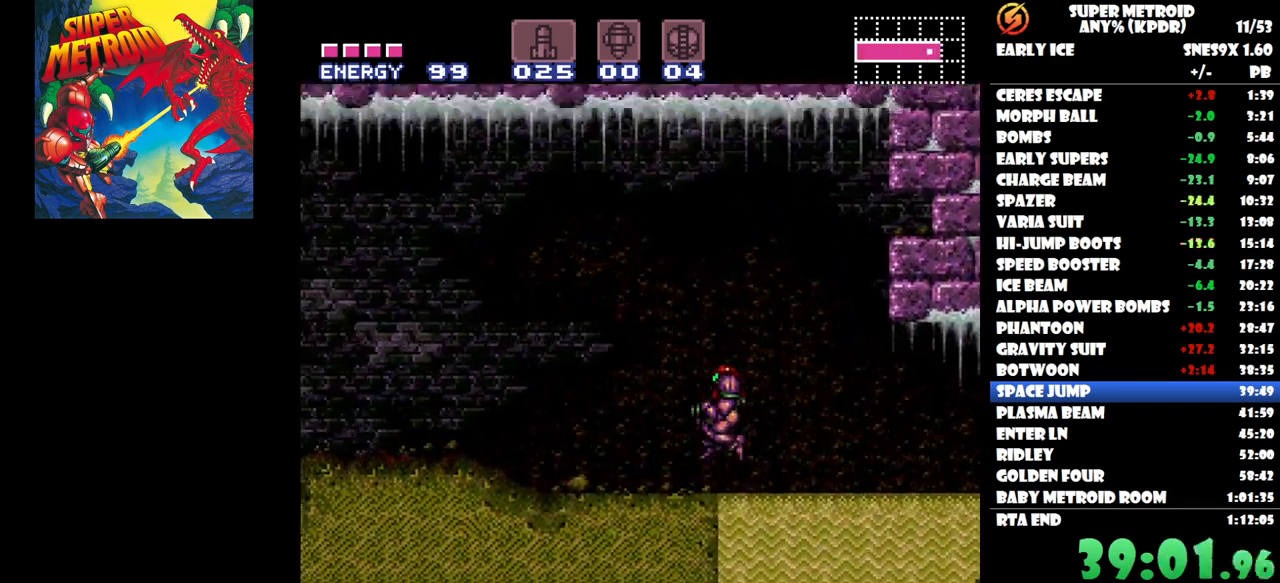
{"buttons": ["DPAD_LEFT"], "button_events": [[83, "B", "up"]]}
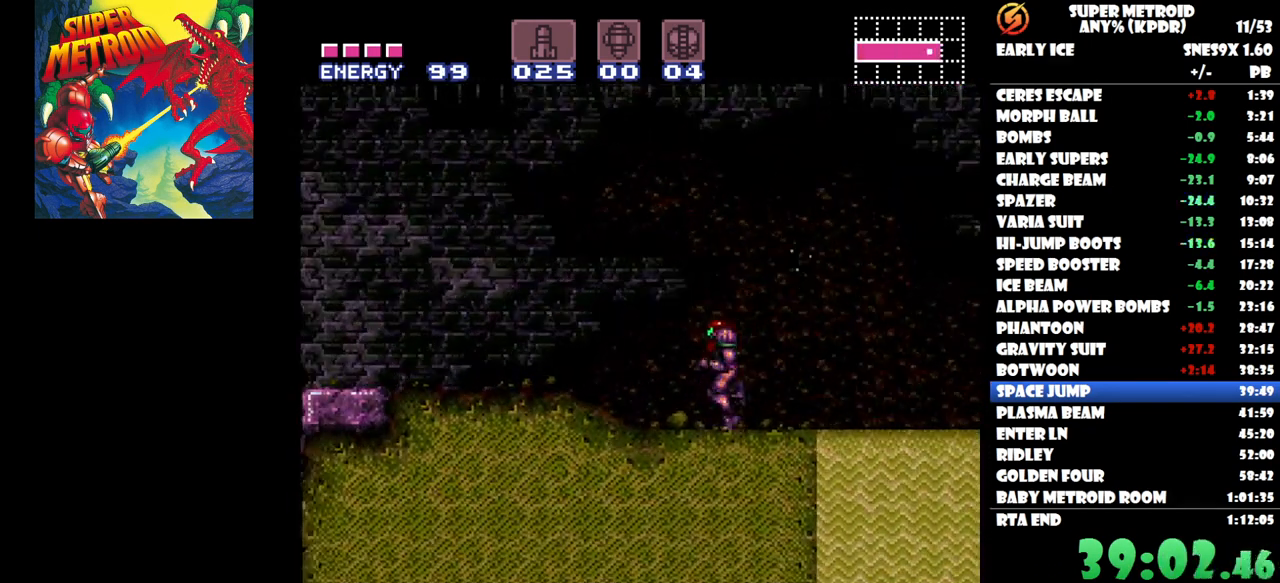
{"buttons": ["DPAD_LEFT"], "button_events": []}
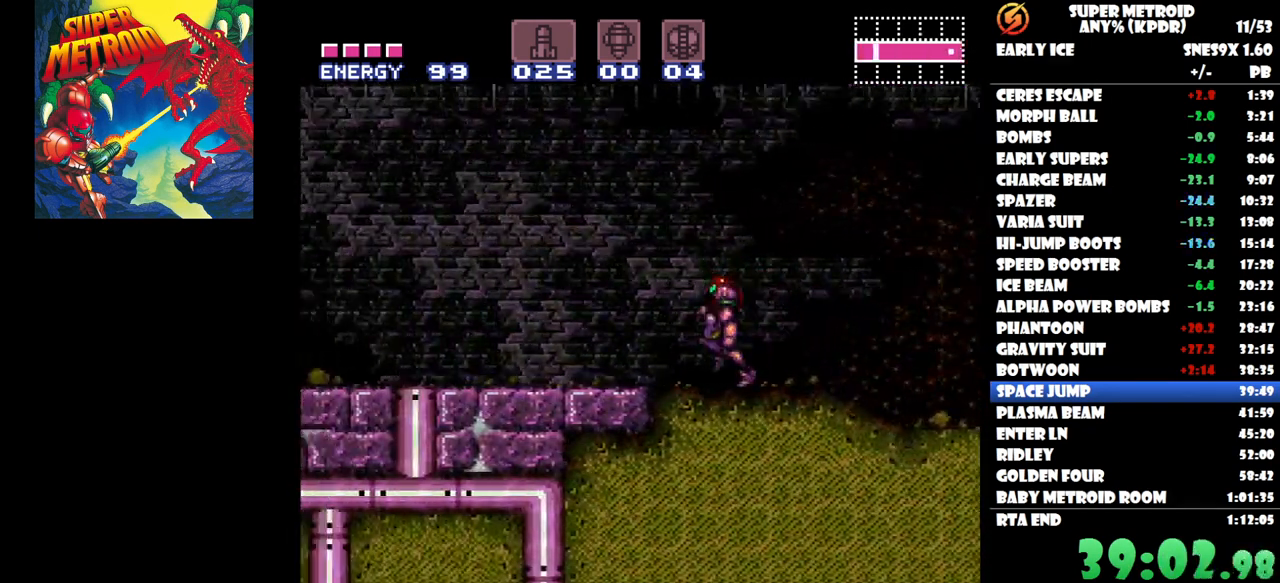
{"buttons": ["DPAD_LEFT"], "button_events": []}
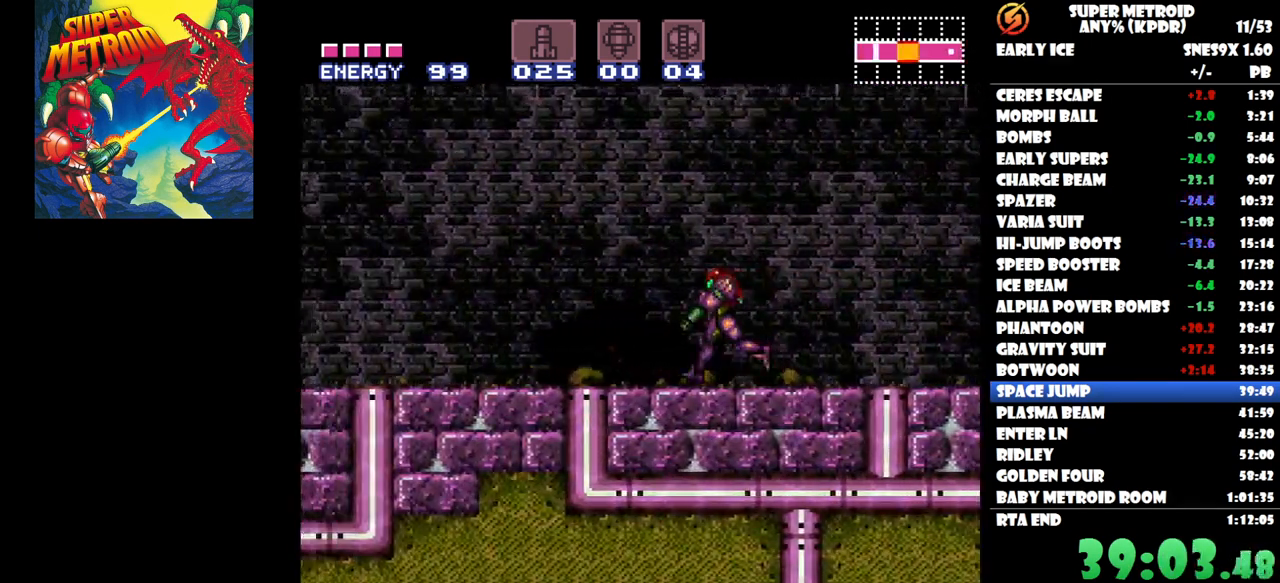
{"buttons": ["DPAD_LEFT"], "button_events": []}
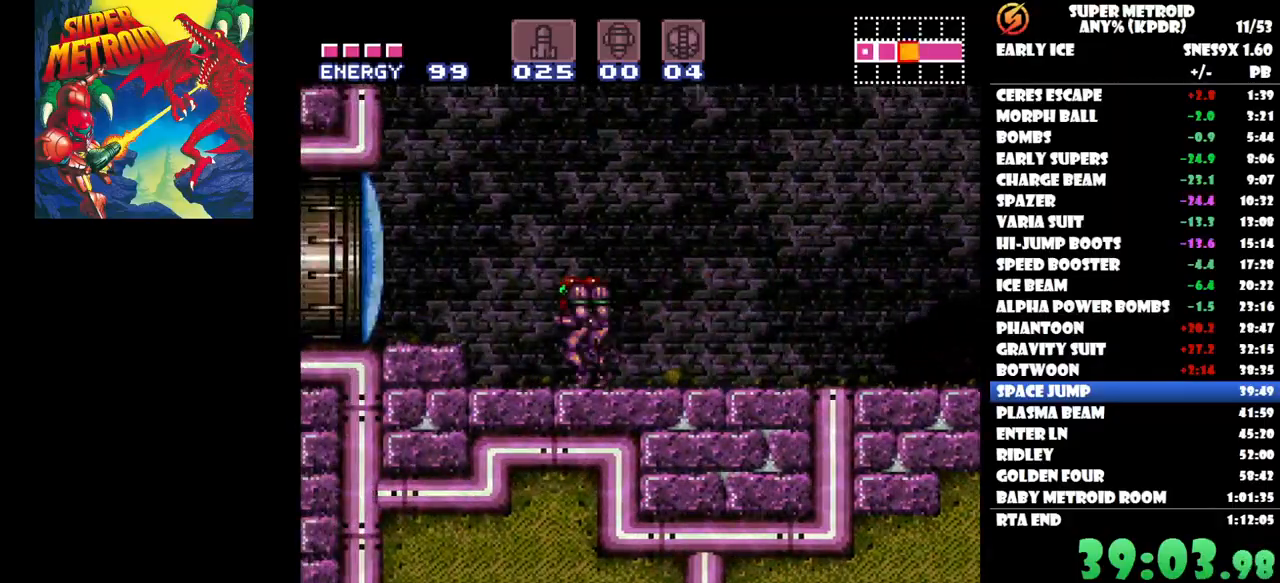
{"buttons": ["DPAD_RIGHT"], "button_events": [[133, "DPAD_LEFT", "up"], [250, "DPAD_RIGHT", "down"]]}
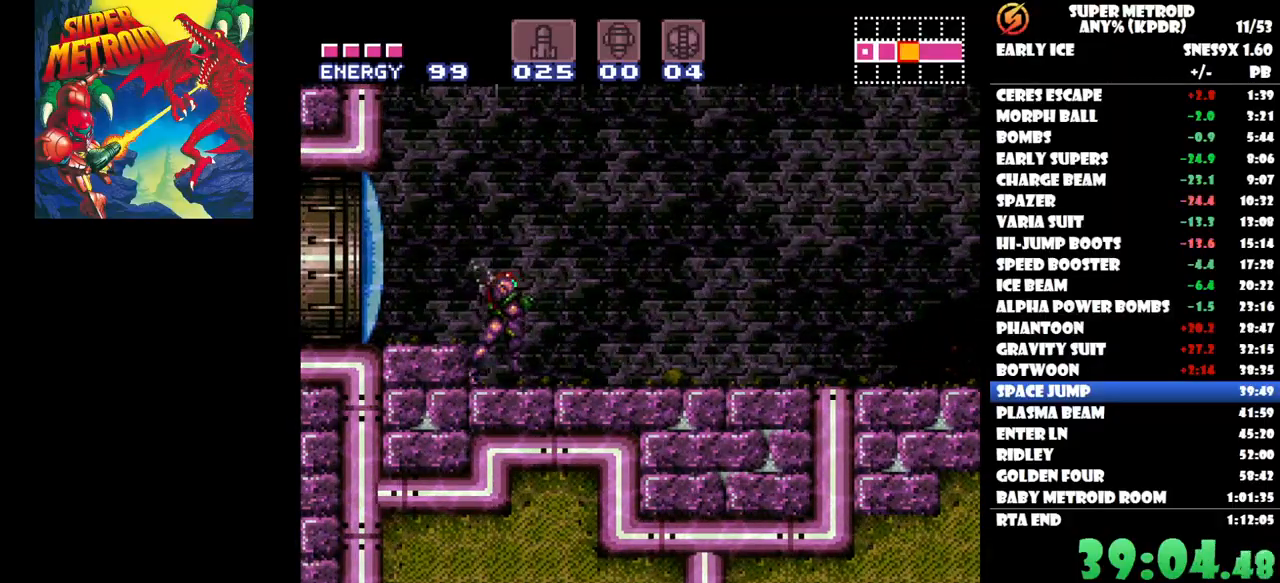
{"buttons": ["DPAD_RIGHT"], "button_events": []}
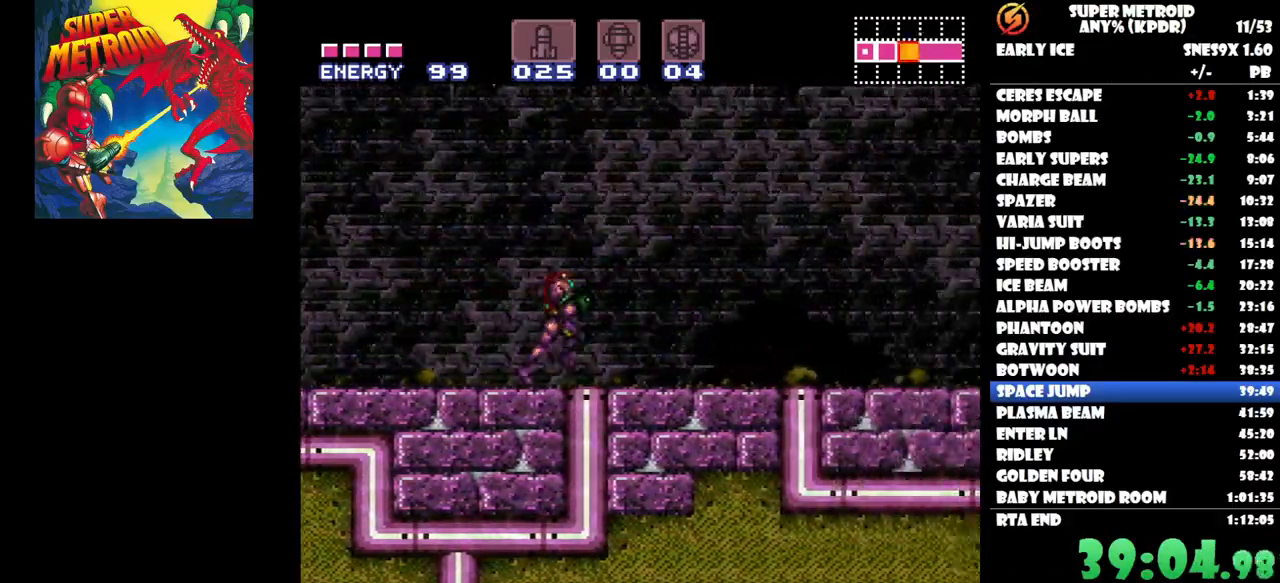
{"buttons": ["DPAD_RIGHT"], "button_events": []}
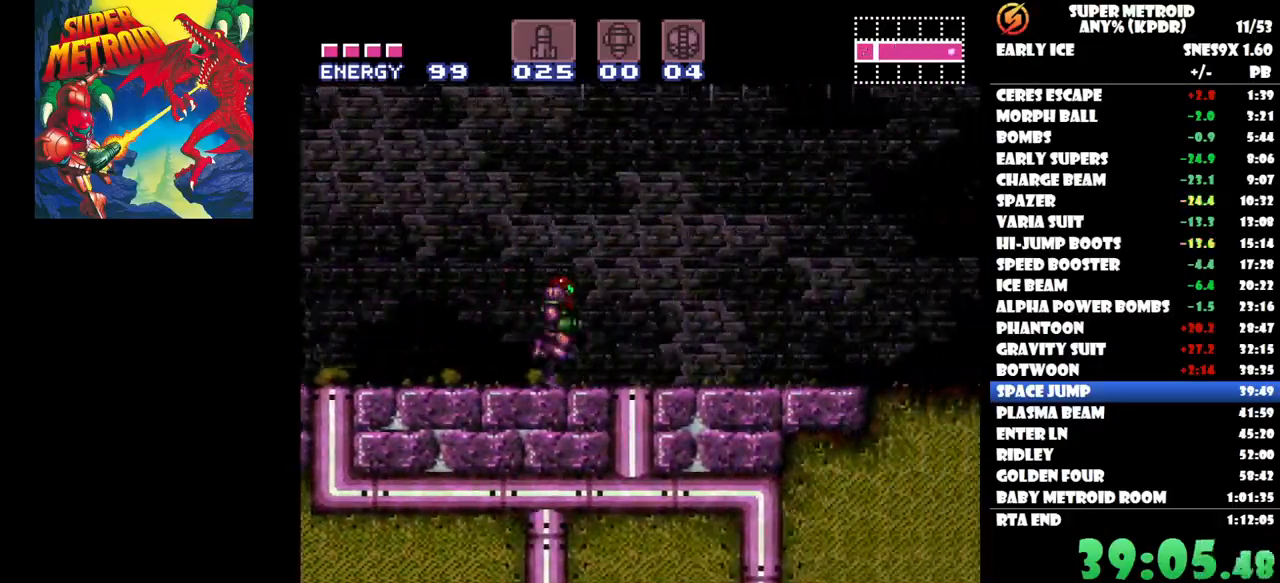
{"buttons": ["DPAD_RIGHT"], "button_events": []}
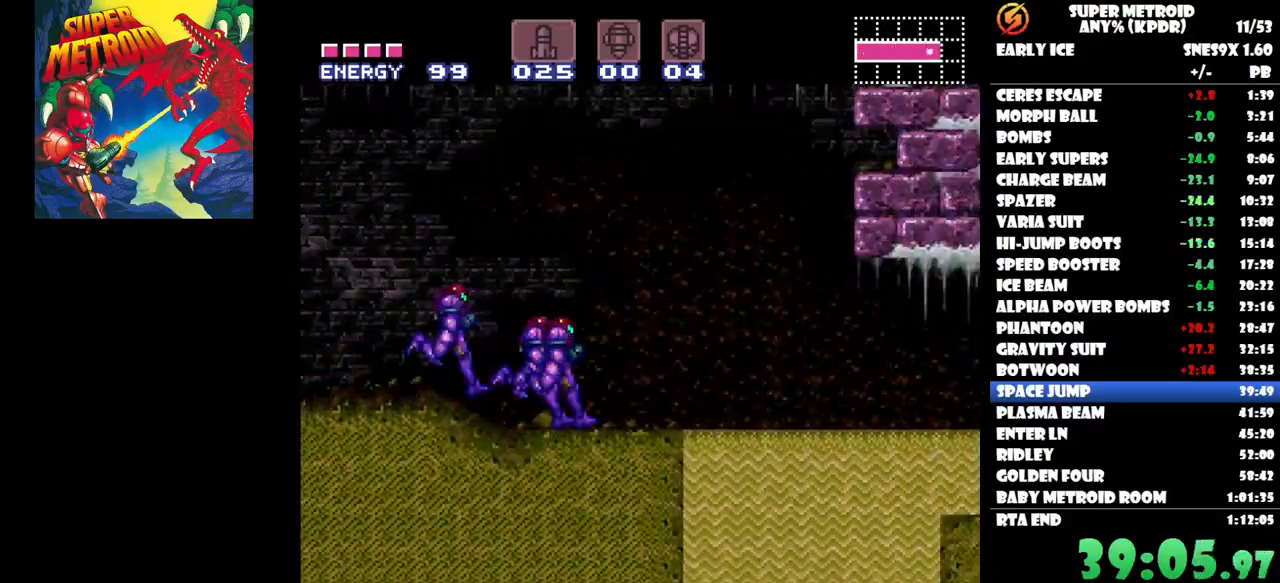
{"buttons": ["DPAD_RIGHT"], "button_events": []}
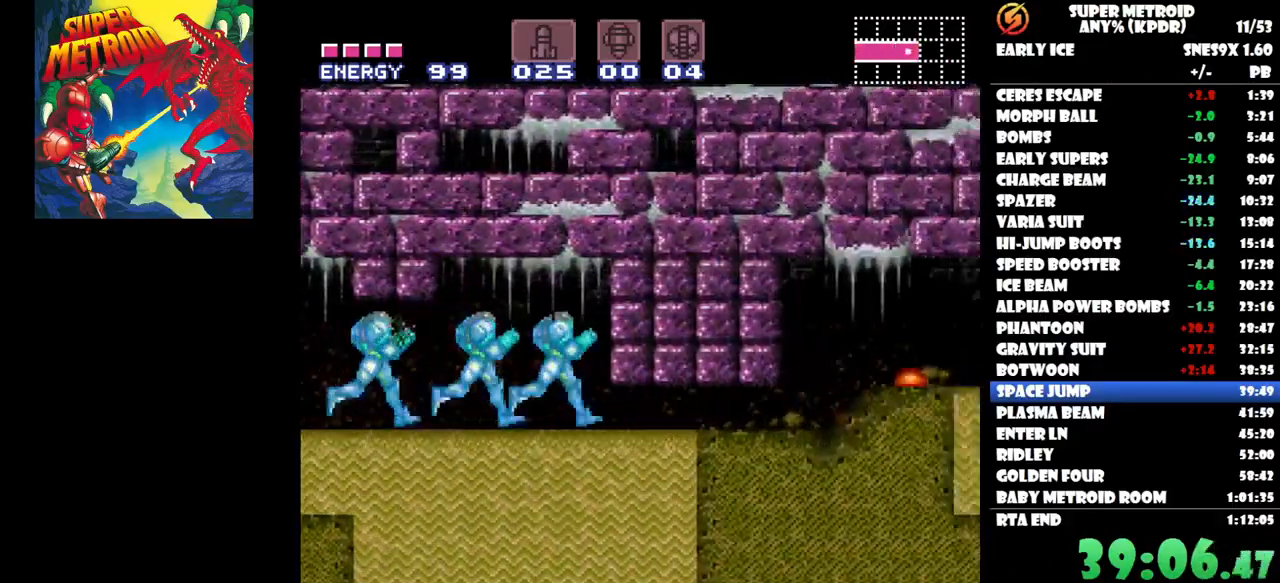
{"buttons": ["DPAD_RIGHT"], "button_events": []}
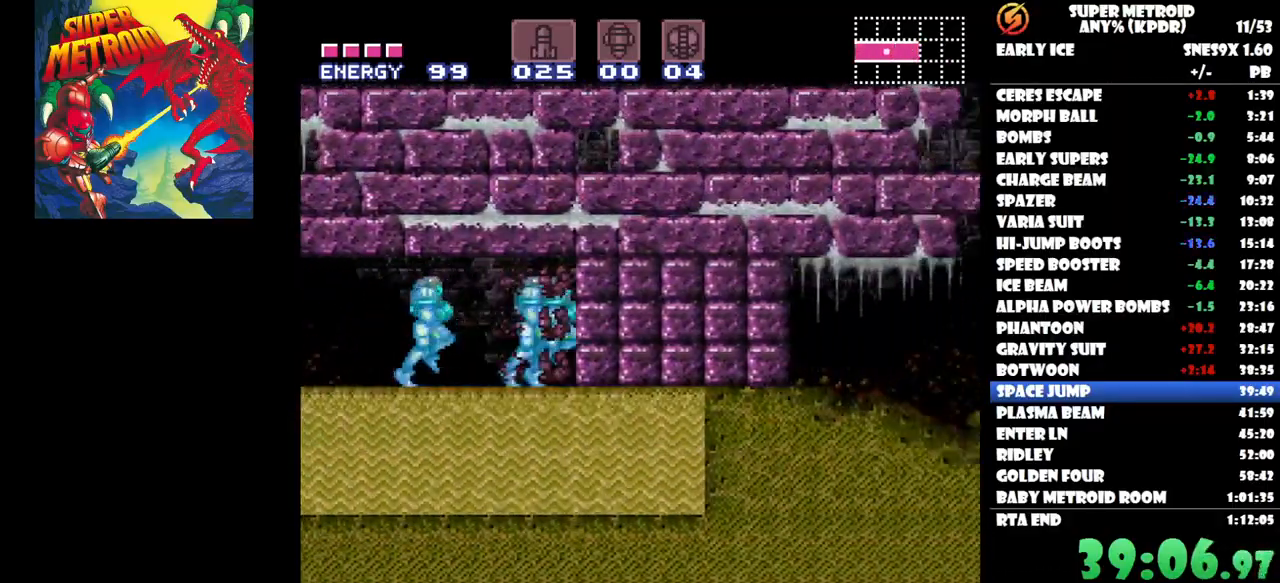
{"buttons": ["DPAD_RIGHT"], "button_events": []}
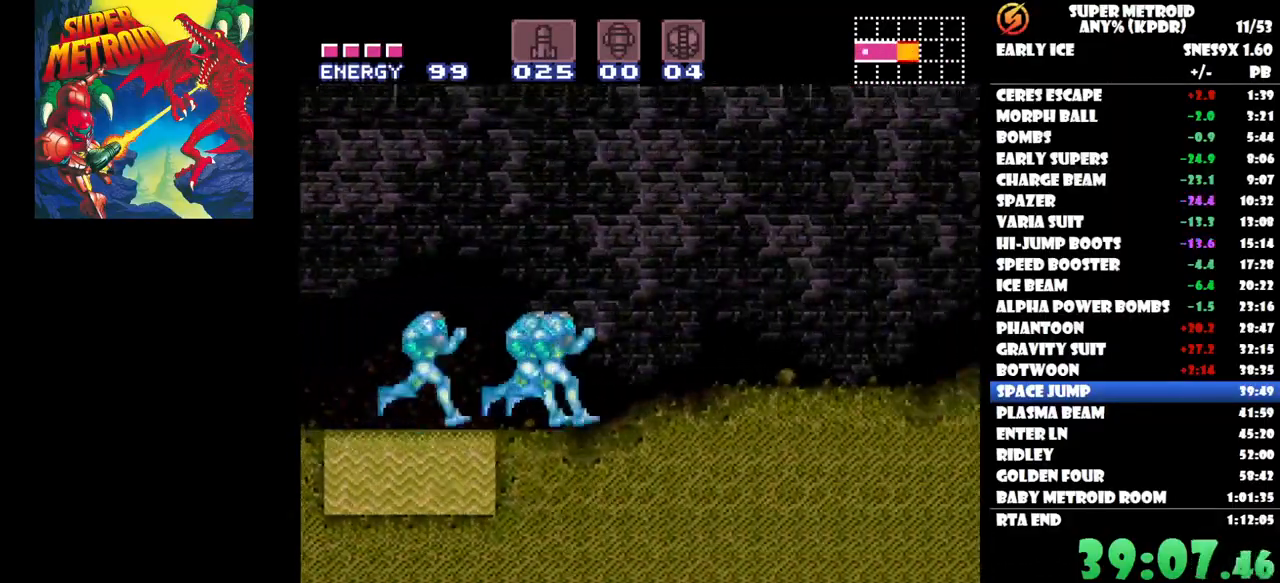
{"buttons": ["DPAD_LEFT"], "button_events": [[33, "DPAD_RIGHT", "up"], [100, "DPAD_LEFT", "down"]]}
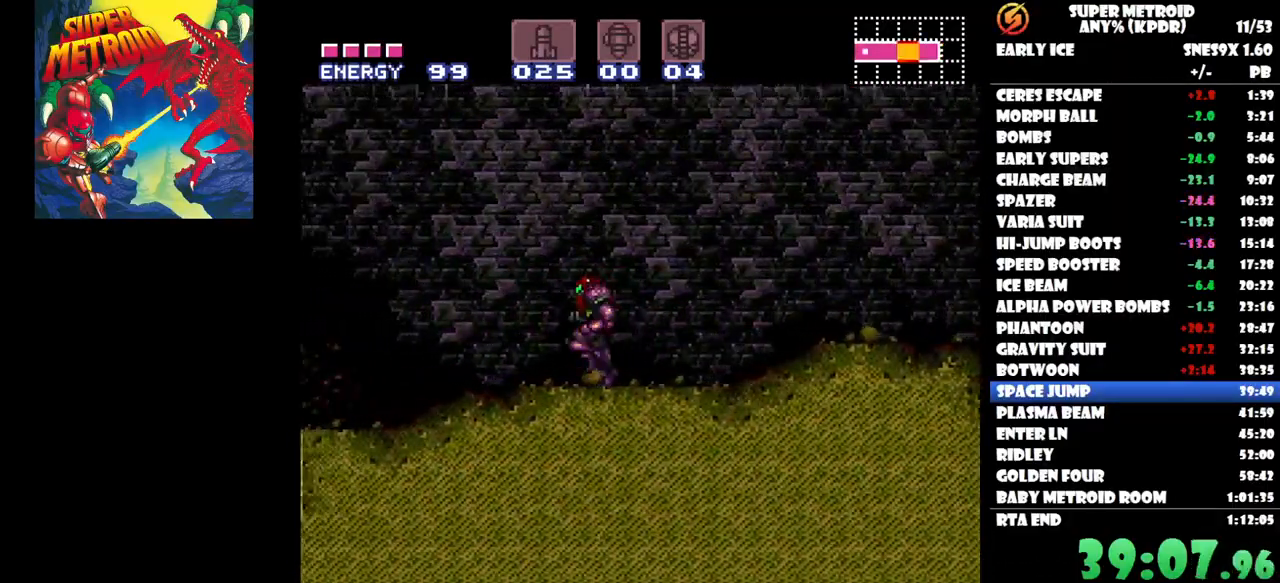
{"buttons": ["DPAD_LEFT"], "button_events": []}
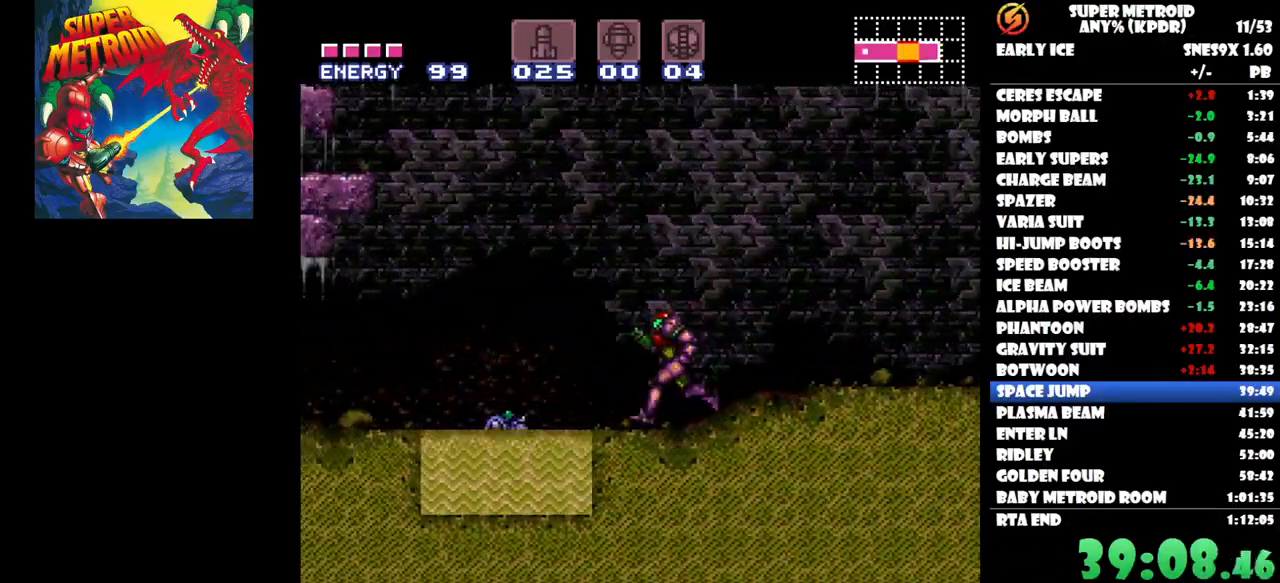
{"buttons": [], "button_events": [[133, "Y", "down"], [183, "DPAD_LEFT", "up"], [200, "Y", "up"], [267, "Y", "down"], [350, "Y", "up"], [400, "Y", "down"], [500, "Y", "up"]]}
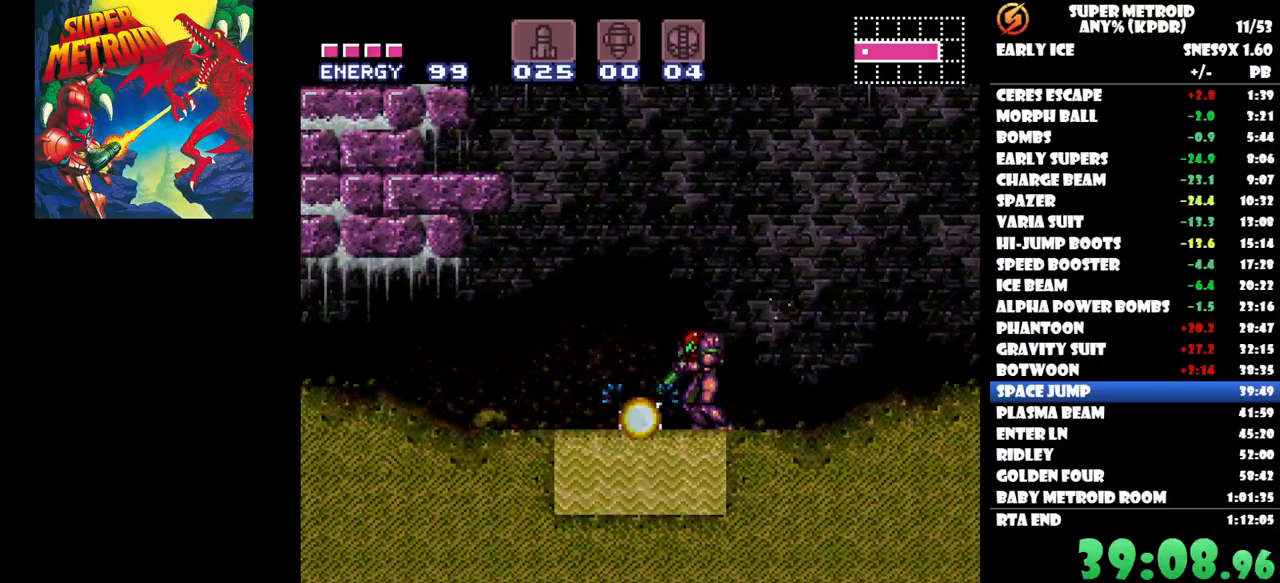
{"buttons": ["Y"], "button_events": [[33, "DPAD_LEFT", "down"], [50, "Y", "down"], [117, "DPAD_LEFT", "up"], [150, "Y", "up"], [200, "Y", "down"], [300, "Y", "up"], [350, "Y", "down"]]}
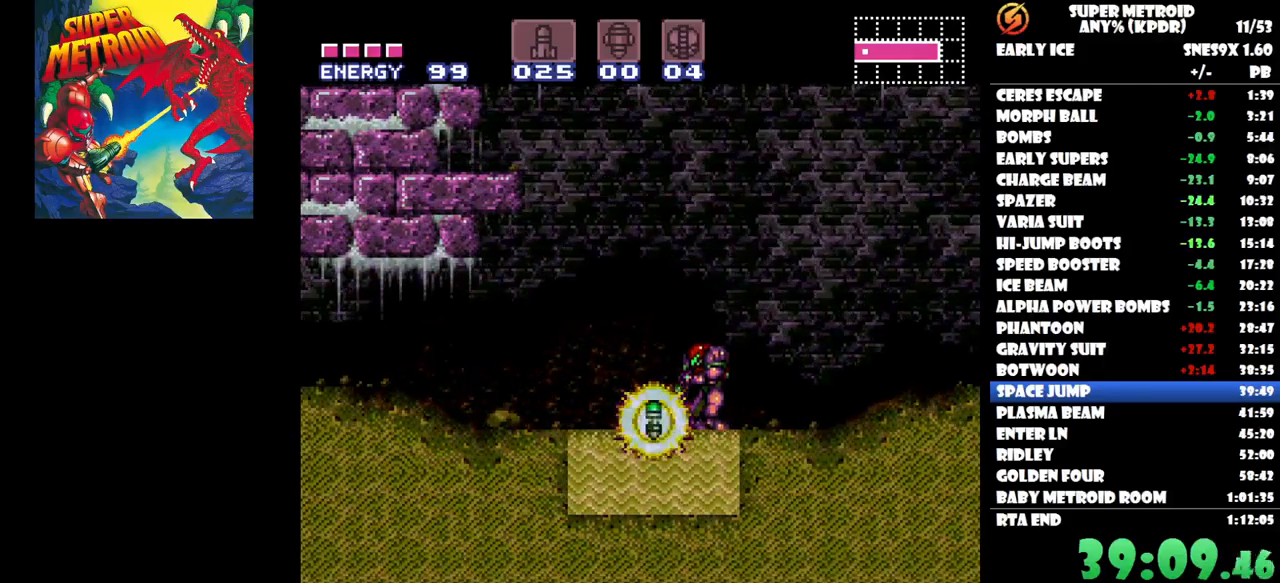
{"buttons": ["Y", "DPAD_LEFT"], "button_events": [[117, "Y", "up"], [167, "Y", "down"], [233, "DPAD_LEFT", "down"], [250, "Y", "up"], [317, "Y", "down"], [417, "Y", "up"], [483, "Y", "down"]]}
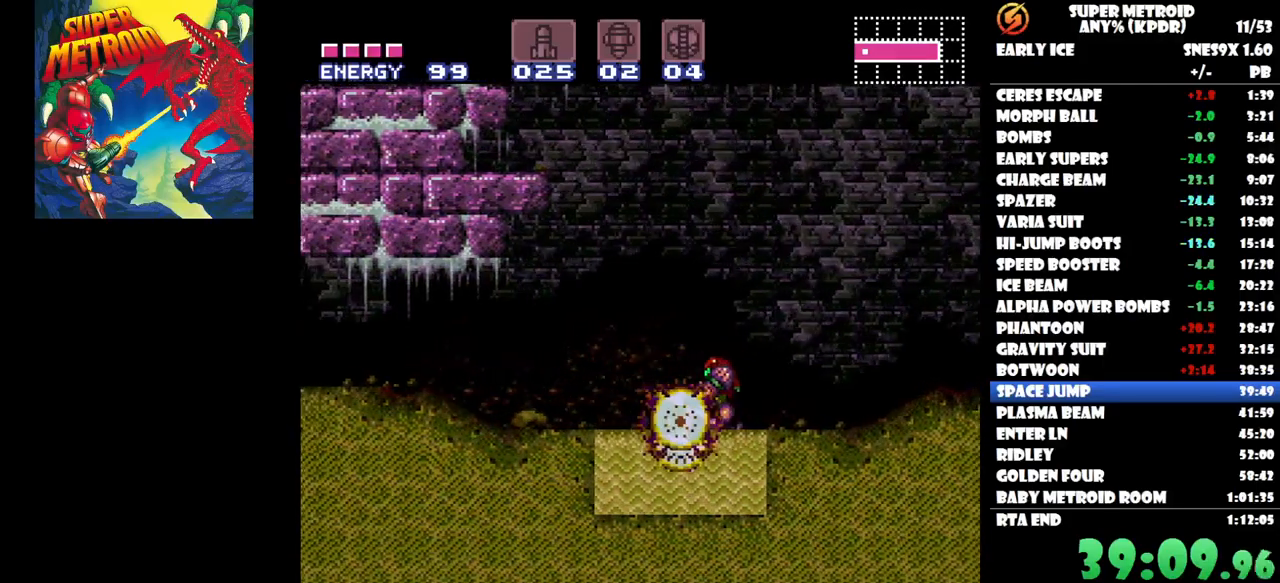
{"buttons": ["Y"], "button_events": [[17, "DPAD_LEFT", "up"], [83, "Y", "up"], [133, "Y", "down"], [233, "Y", "up"], [283, "Y", "down"], [400, "Y", "up"], [467, "Y", "down"]]}
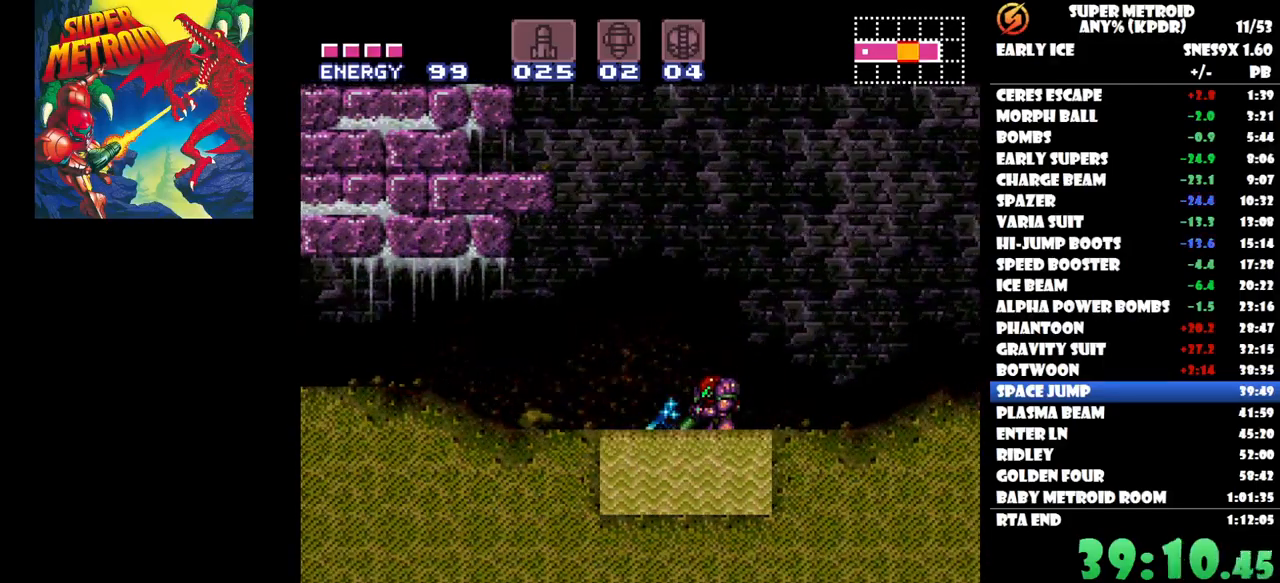
{"buttons": ["Y"], "button_events": [[50, "Y", "up"], [133, "Y", "down"], [200, "Y", "up"], [283, "Y", "down"], [367, "Y", "up"], [450, "Y", "down"]]}
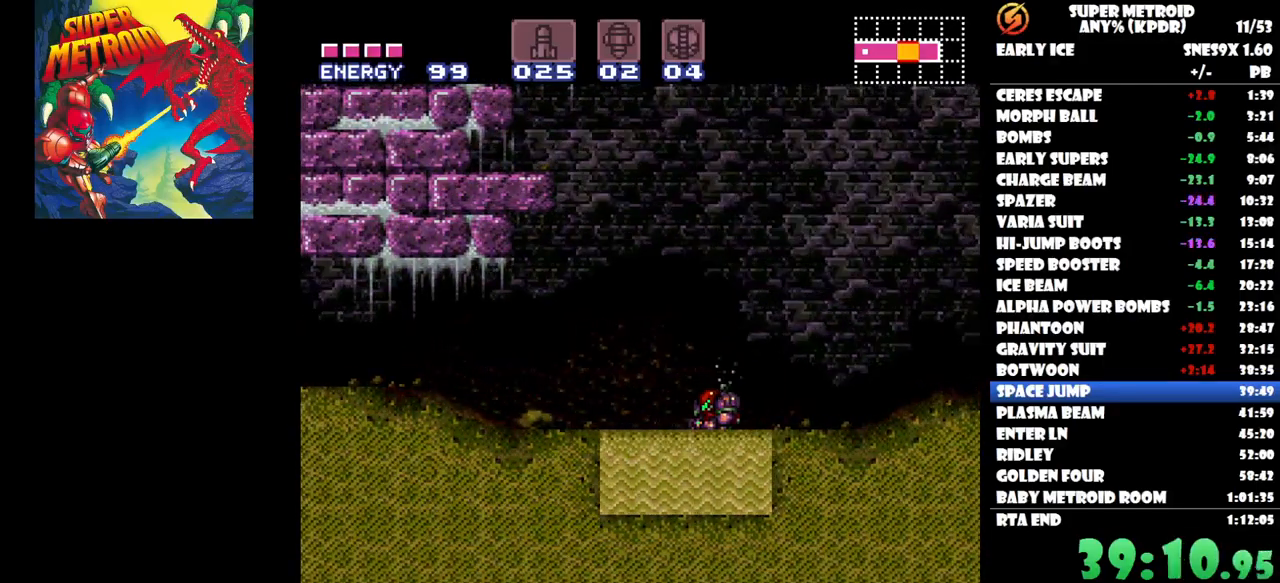
{"buttons": ["Y"], "button_events": [[33, "Y", "up"], [100, "Y", "down"], [200, "Y", "up"], [267, "Y", "down"], [350, "Y", "up"], [433, "Y", "down"]]}
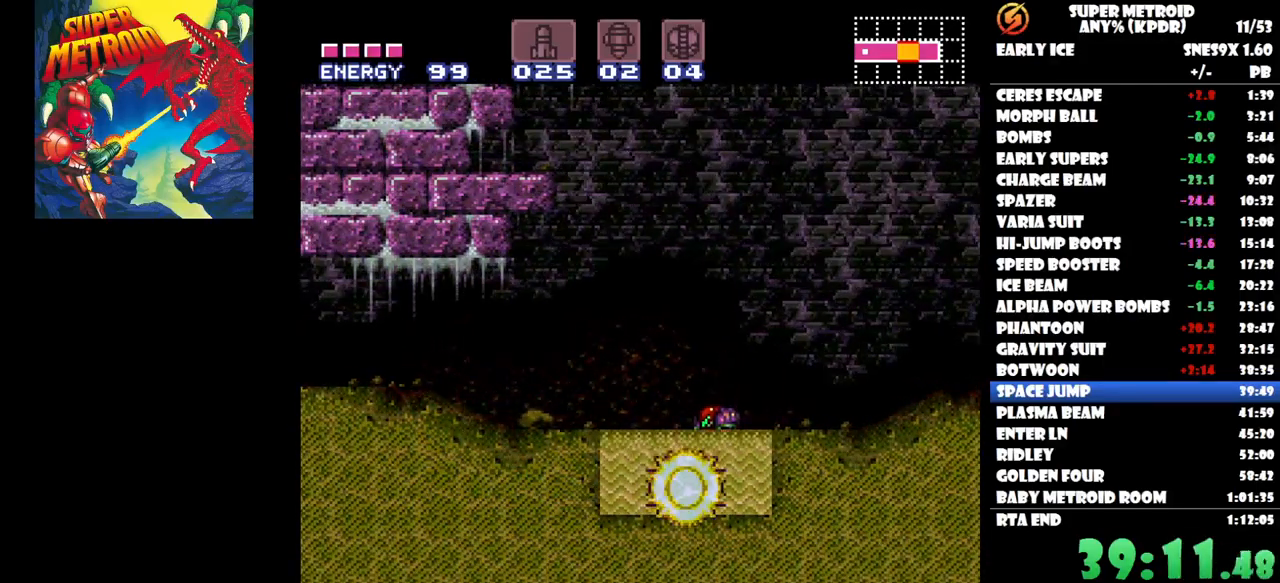
{"buttons": [], "button_events": [[17, "Y", "up"], [100, "Y", "down"], [167, "Y", "up"], [250, "Y", "down"], [333, "Y", "up"], [417, "Y", "down"], [483, "Y", "up"]]}
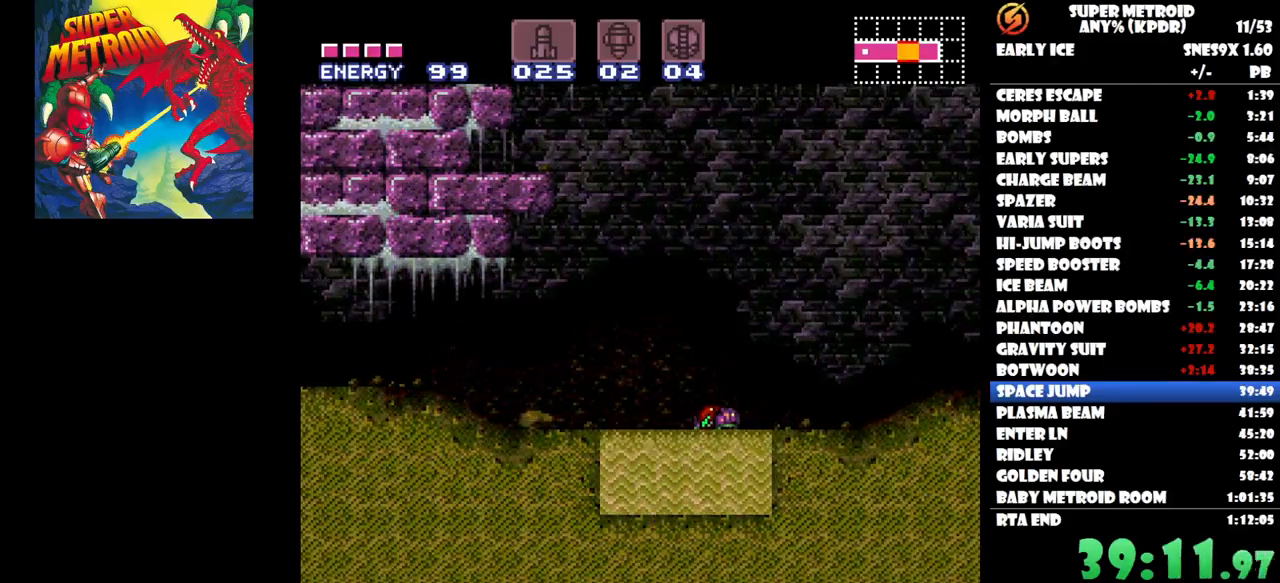
{"buttons": ["Y"], "button_events": [[67, "Y", "down"], [150, "Y", "up"], [217, "Y", "down"], [283, "Y", "up"], [367, "Y", "down"], [433, "Y", "up"], [500, "Y", "down"]]}
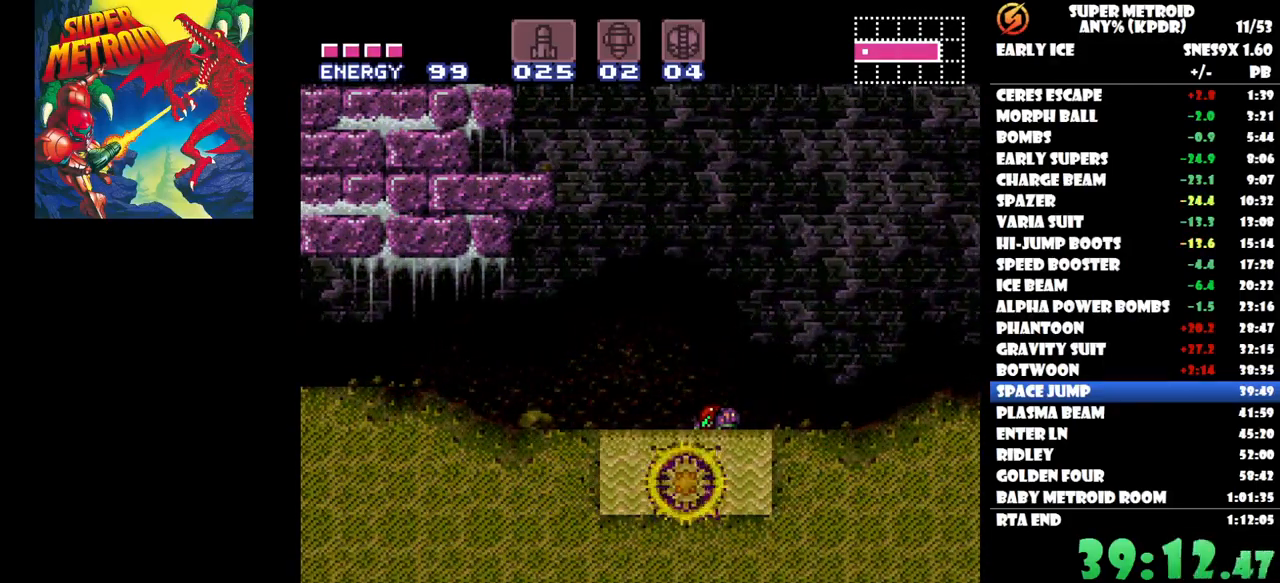
{"buttons": ["Y"], "button_events": [[100, "Y", "up"], [167, "Y", "down"], [250, "Y", "up"], [317, "Y", "down"], [383, "Y", "up"], [450, "Y", "down"]]}
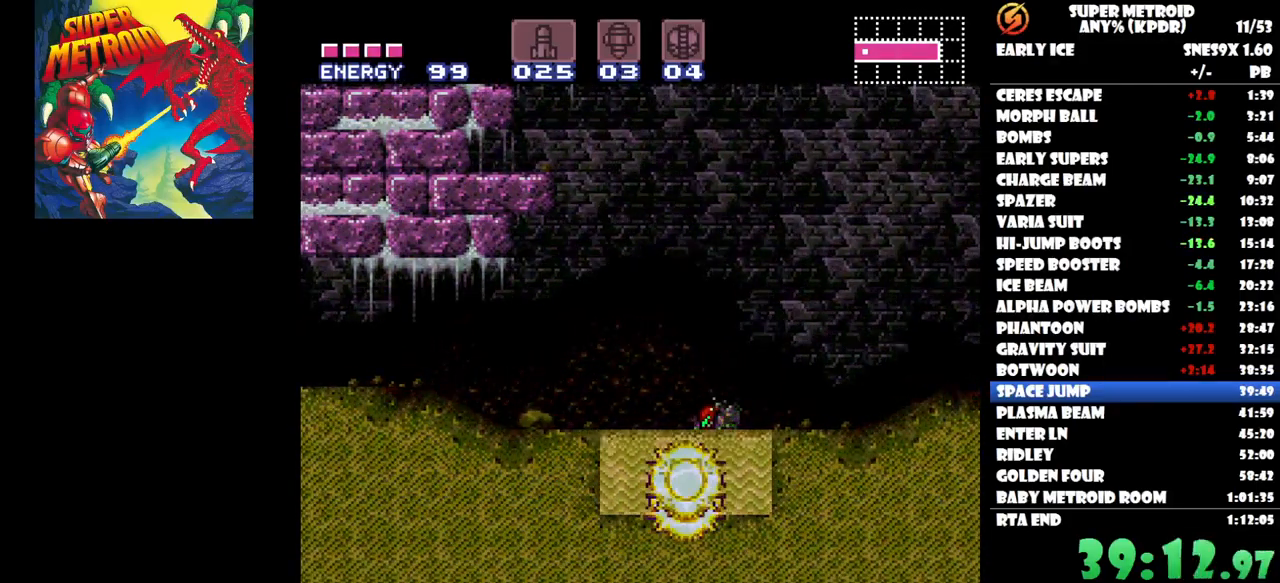
{"buttons": [], "button_events": [[33, "Y", "up"], [100, "Y", "down"], [183, "Y", "up"], [267, "Y", "down"], [333, "Y", "up"], [417, "Y", "down"], [500, "Y", "up"]]}
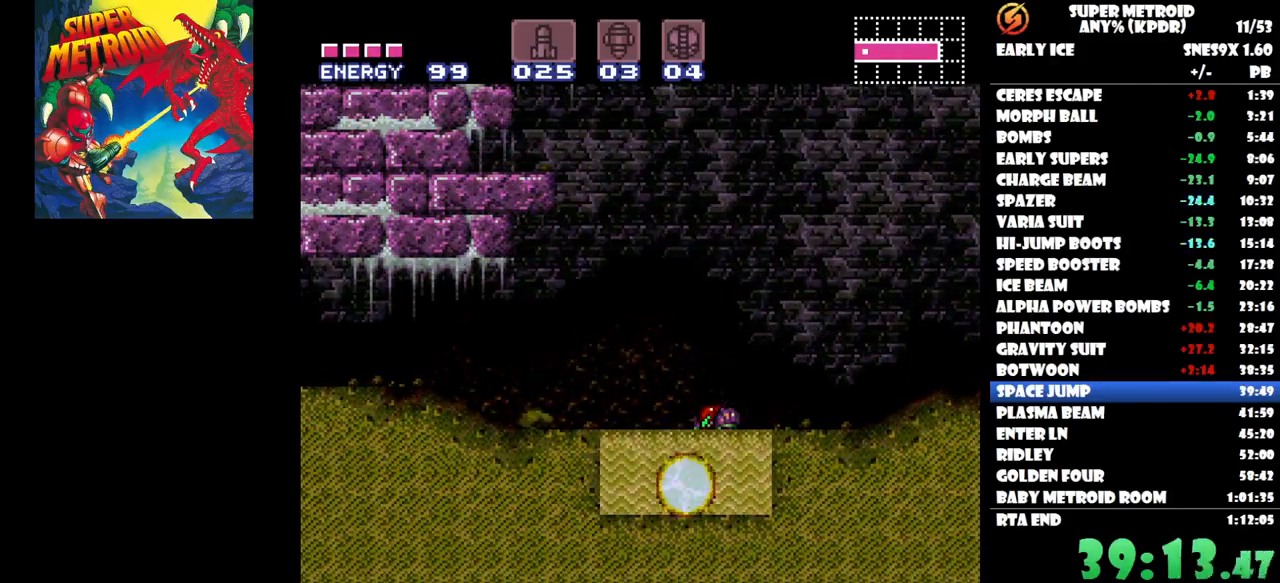
{"buttons": [], "button_events": [[67, "Y", "down"], [150, "Y", "up"], [233, "Y", "down"], [300, "Y", "up"], [383, "Y", "down"], [450, "Y", "up"]]}
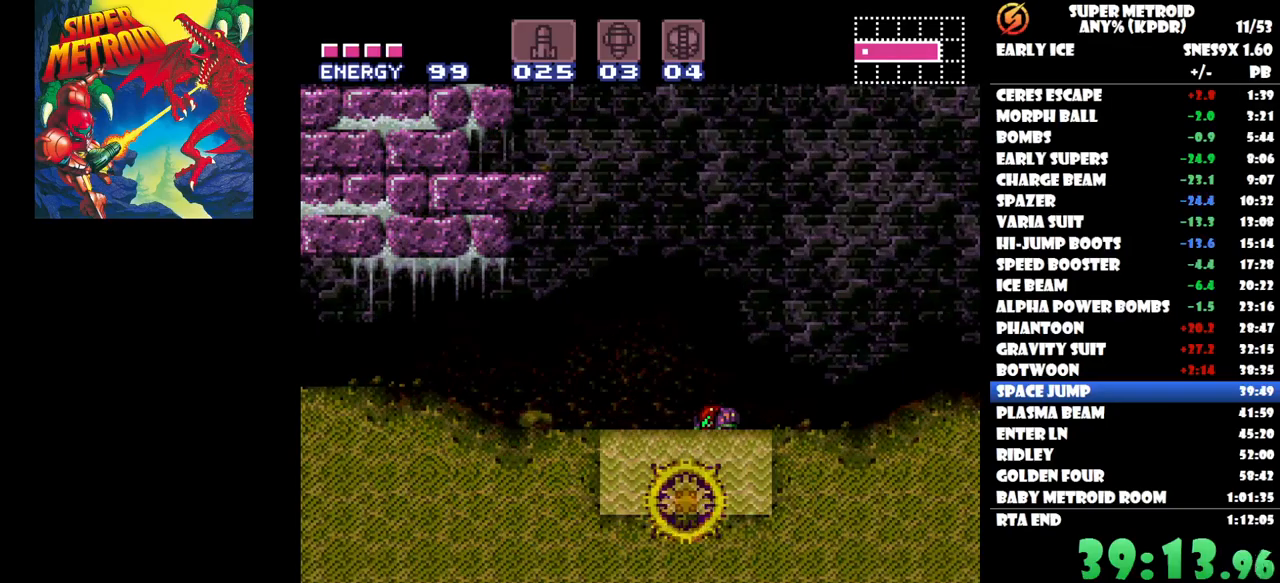
{"buttons": ["Y"], "button_events": [[33, "Y", "down"], [117, "Y", "up"], [200, "Y", "down"], [250, "Y", "up"], [350, "Y", "down"], [417, "Y", "up"], [500, "Y", "down"]]}
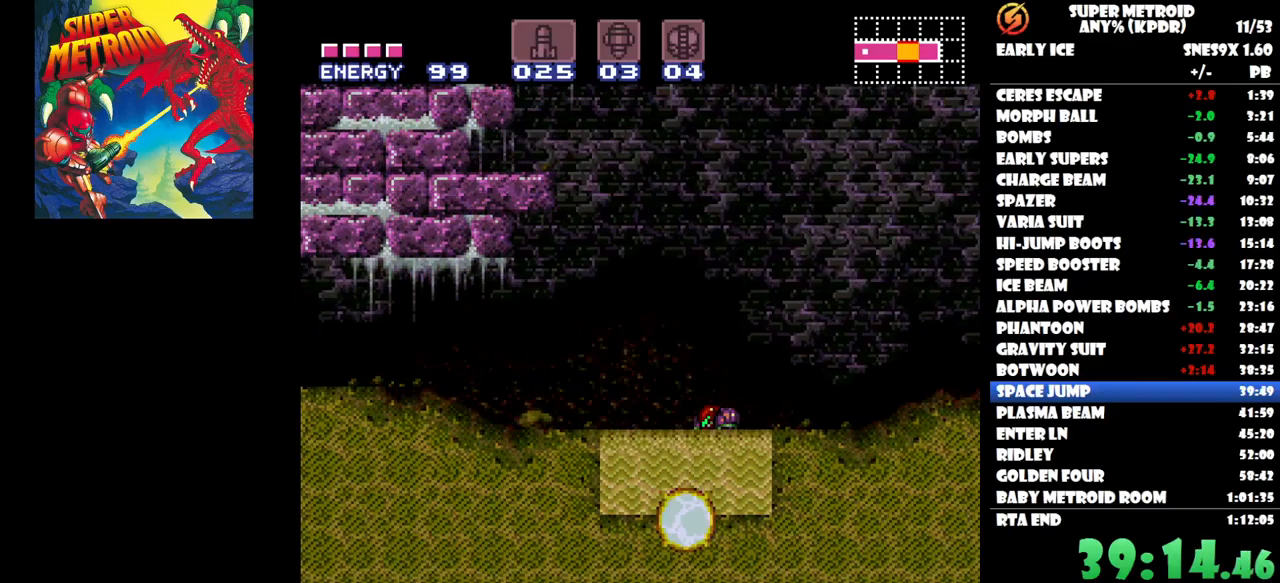
{"buttons": ["Y"], "button_events": [[83, "Y", "up"], [167, "Y", "down"], [233, "Y", "up"], [317, "Y", "down"], [400, "Y", "up"], [467, "Y", "down"]]}
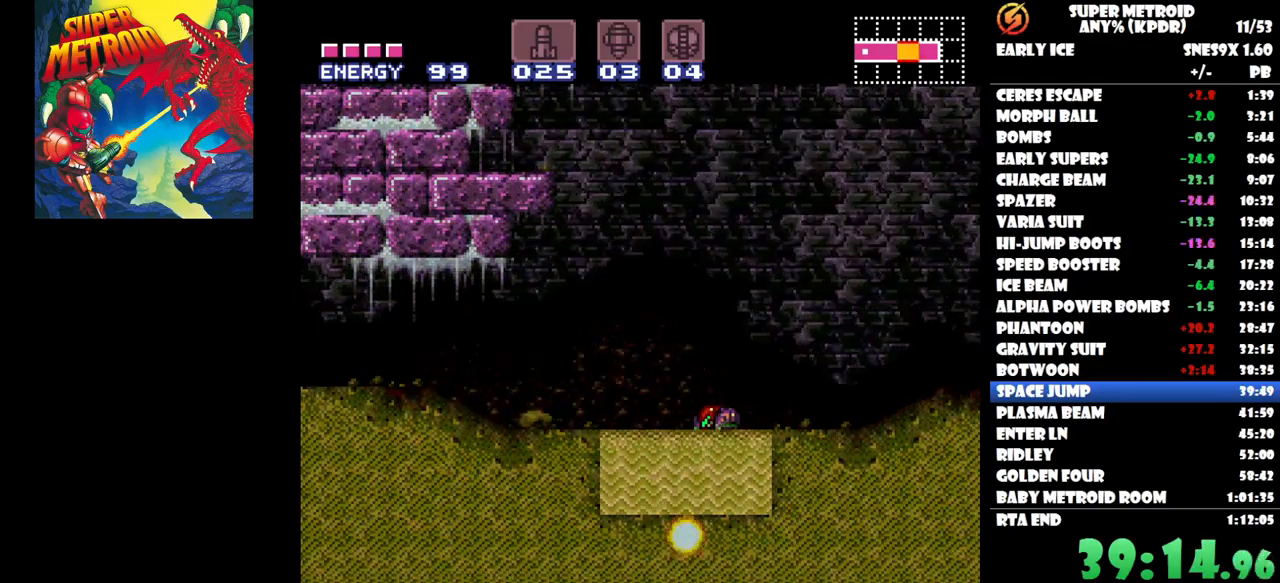
{"buttons": ["Y"], "button_events": [[50, "Y", "up"], [133, "Y", "down"], [200, "Y", "up"], [300, "Y", "down"], [367, "Y", "up"], [450, "Y", "down"]]}
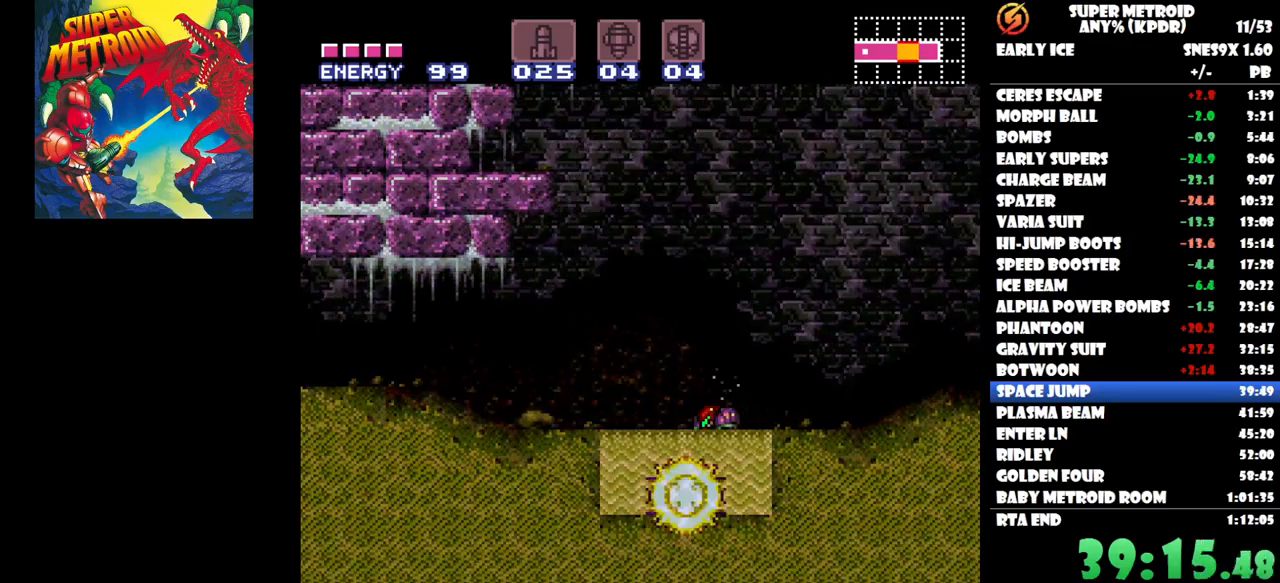
{"buttons": [], "button_events": [[17, "Y", "up"], [100, "Y", "down"], [167, "Y", "up"], [250, "Y", "down"], [333, "Y", "up"], [400, "Y", "down"], [500, "Y", "up"]]}
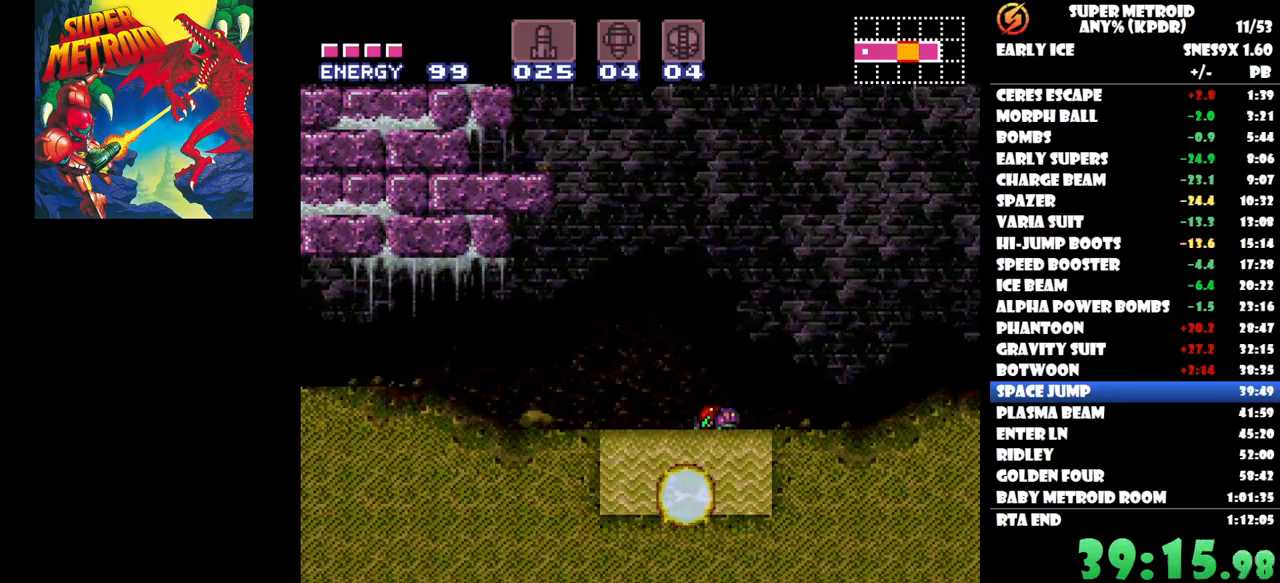
{"buttons": [], "button_events": [[67, "Y", "down"], [150, "Y", "up"], [233, "Y", "down"], [317, "Y", "up"], [400, "Y", "down"], [467, "Y", "up"]]}